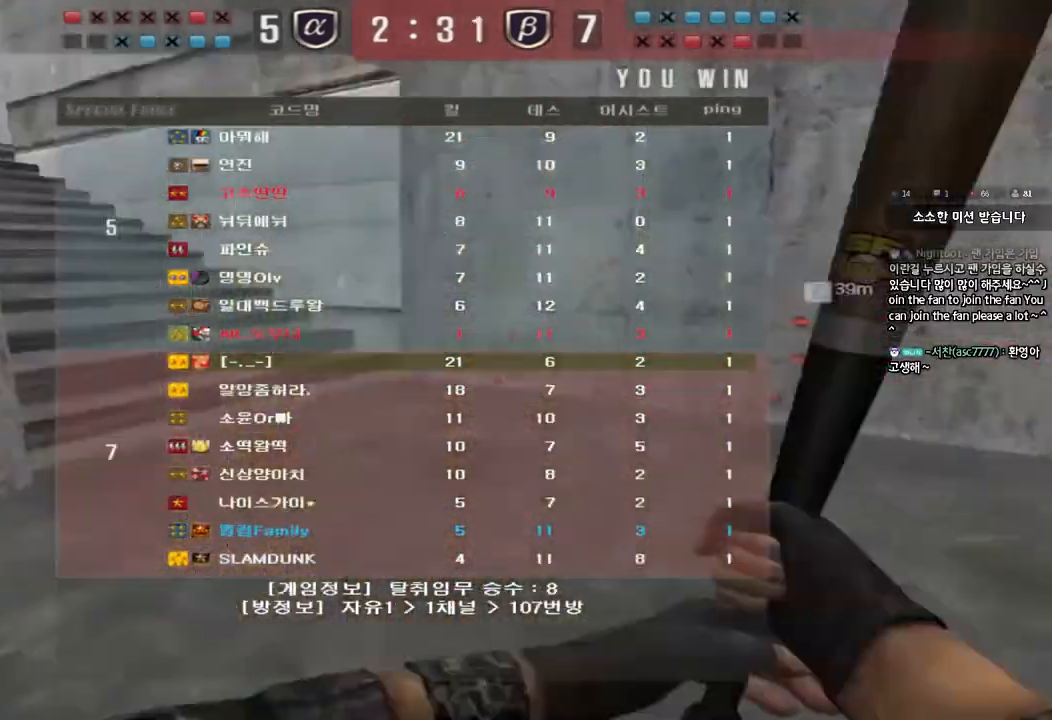
Gameplay with keyboard; each line is a JSON object with the keys held at the frame after it. "events" lists presses ("down") and releases ("up") of "a", "ctrl", "d", "e", "f", "q", "r", "s", "shift", "space", "tab" and "w" between this image and that frame as [ms after this image, input, new state], when the widget could be followed in between. No other keys are recorded. Mouse input is not recorded.
{"keys": ["a", "w"], "events": [[183, "a", "down"], [183, "w", "down"]]}
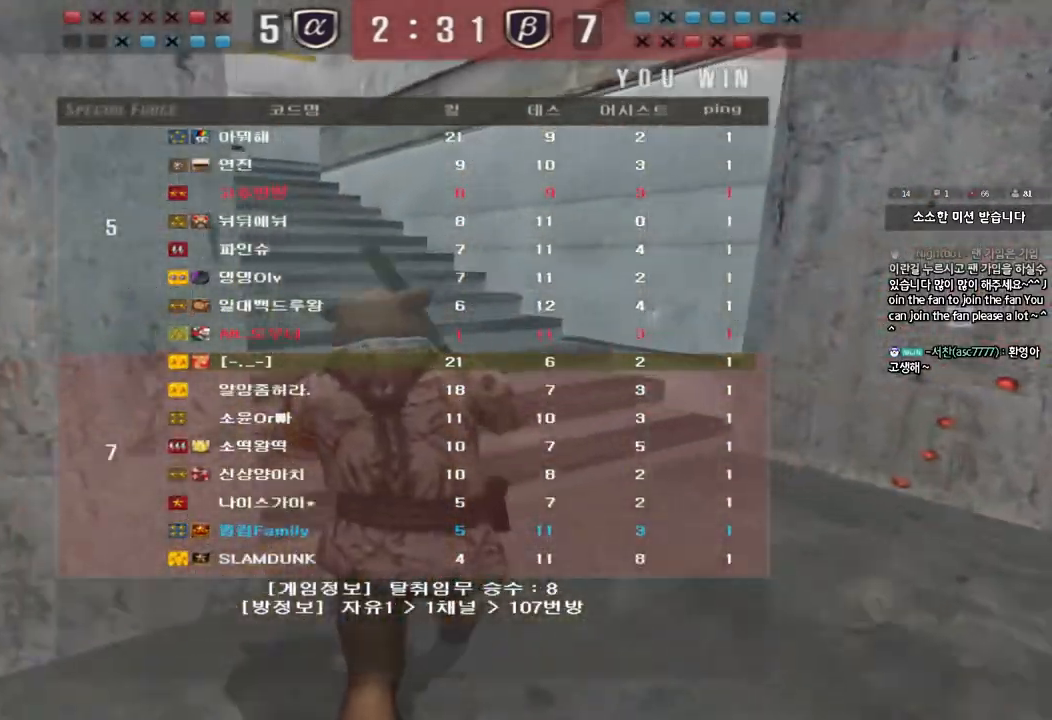
{"keys": ["a", "w"], "events": []}
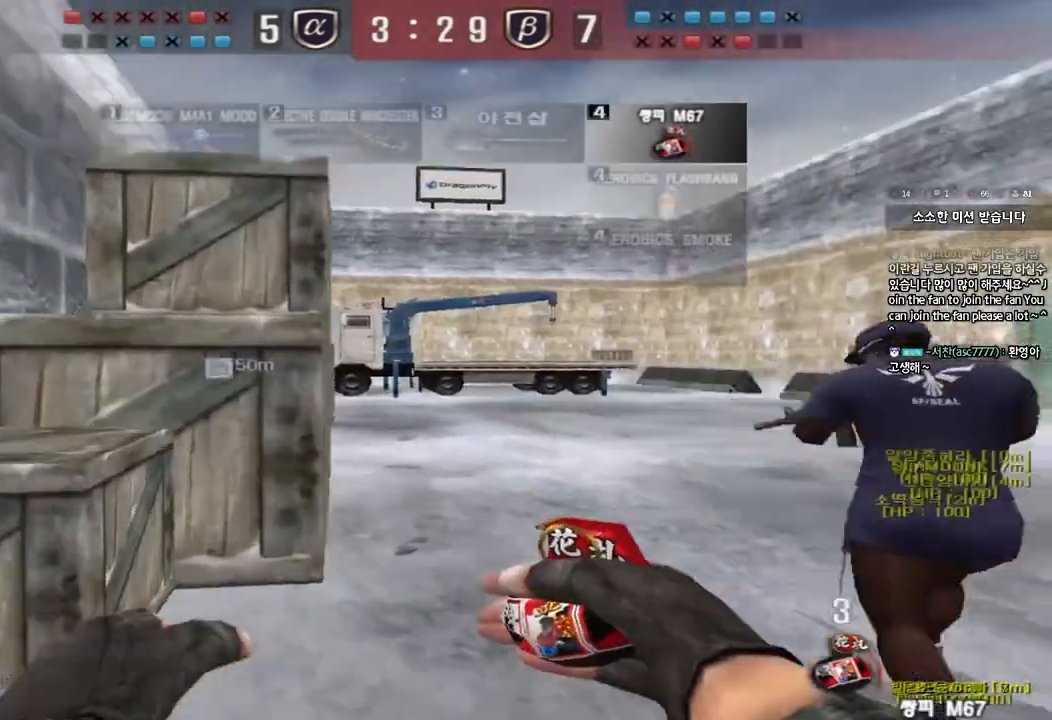
{"keys": ["d", "tab", "w"], "events": [[150, "a", "up"], [217, "d", "down"], [283, "tab", "down"]]}
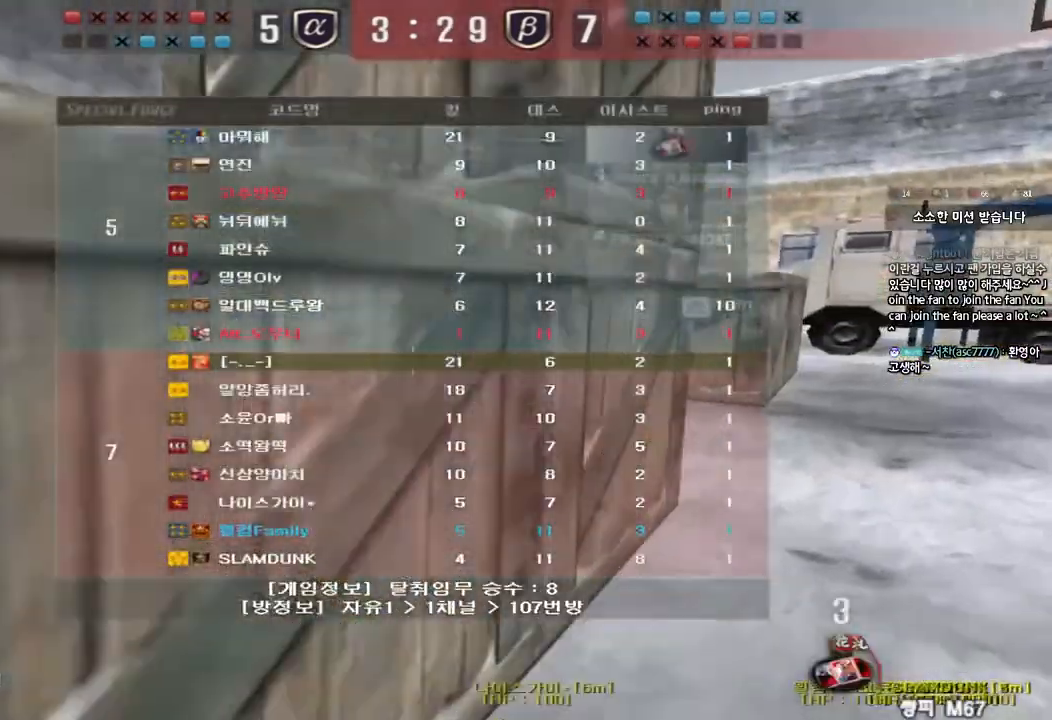
{"keys": ["d", "tab", "w"], "events": []}
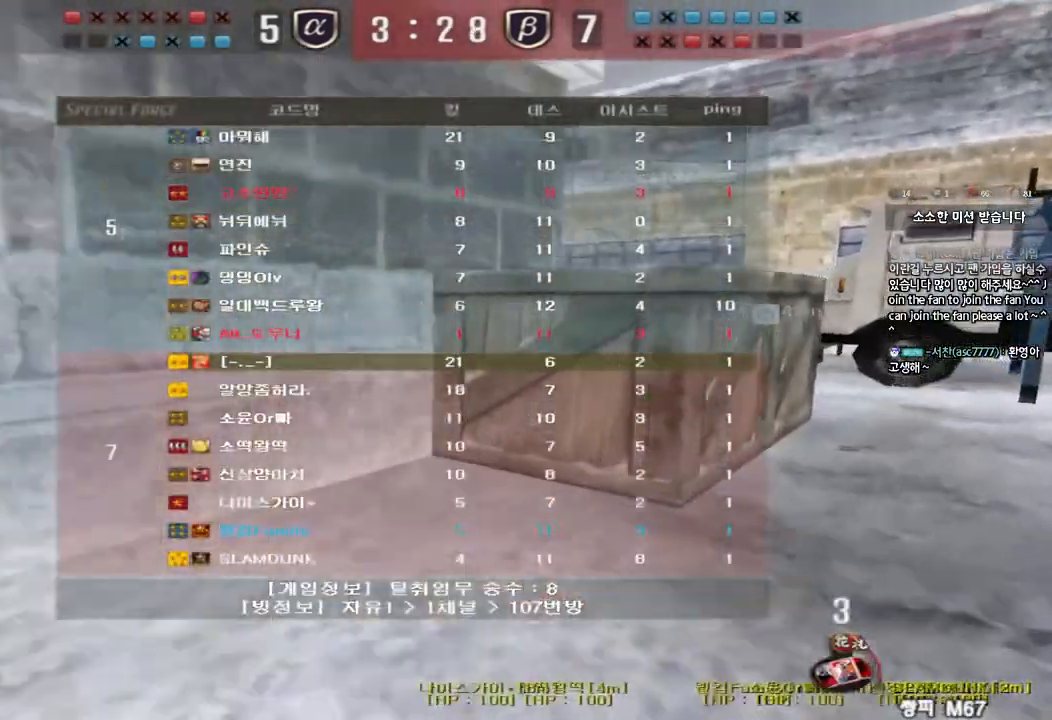
{"keys": ["d", "w"], "events": [[383, "tab", "up"]]}
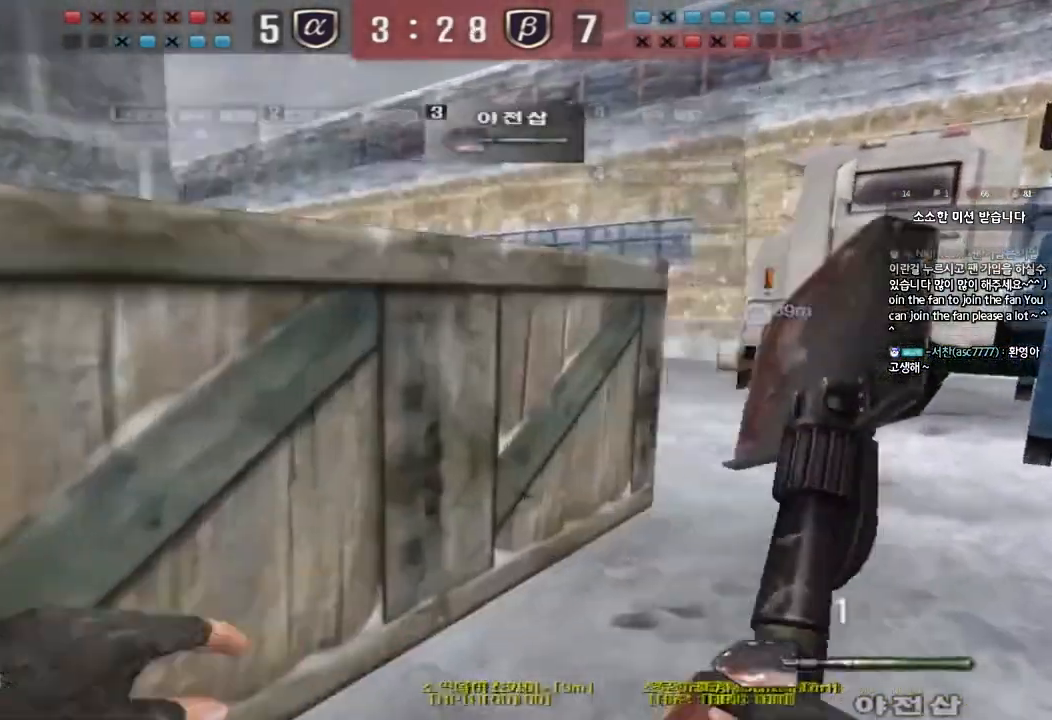
{"keys": ["a", "w"], "events": [[150, "a", "down"], [150, "d", "up"]]}
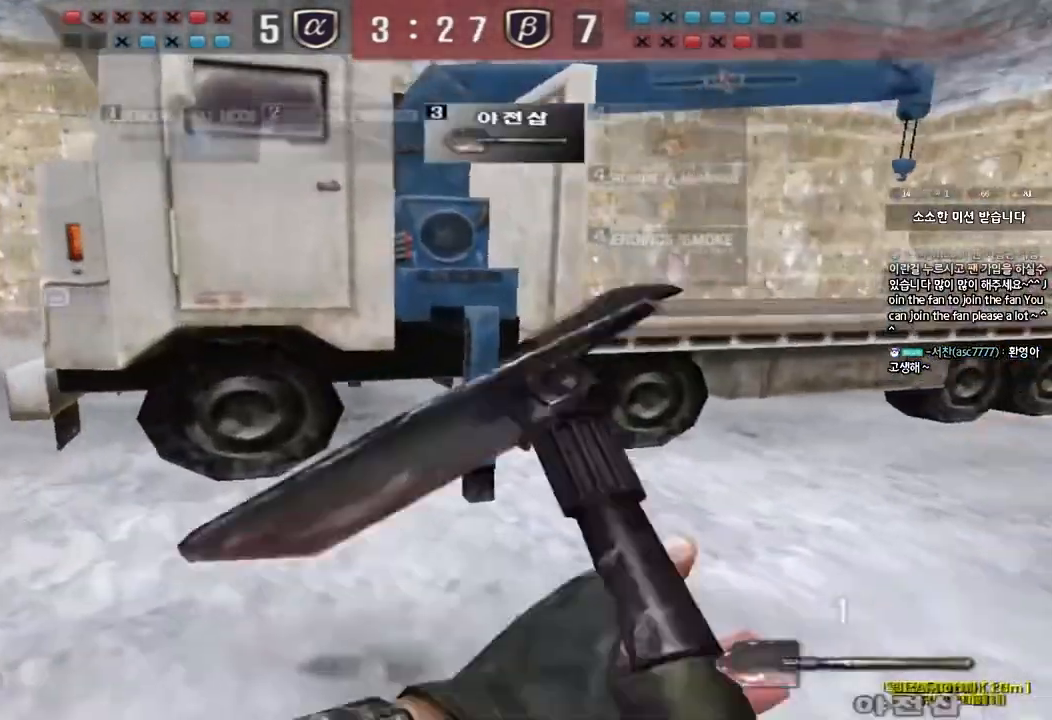
{"keys": ["a", "w"], "events": []}
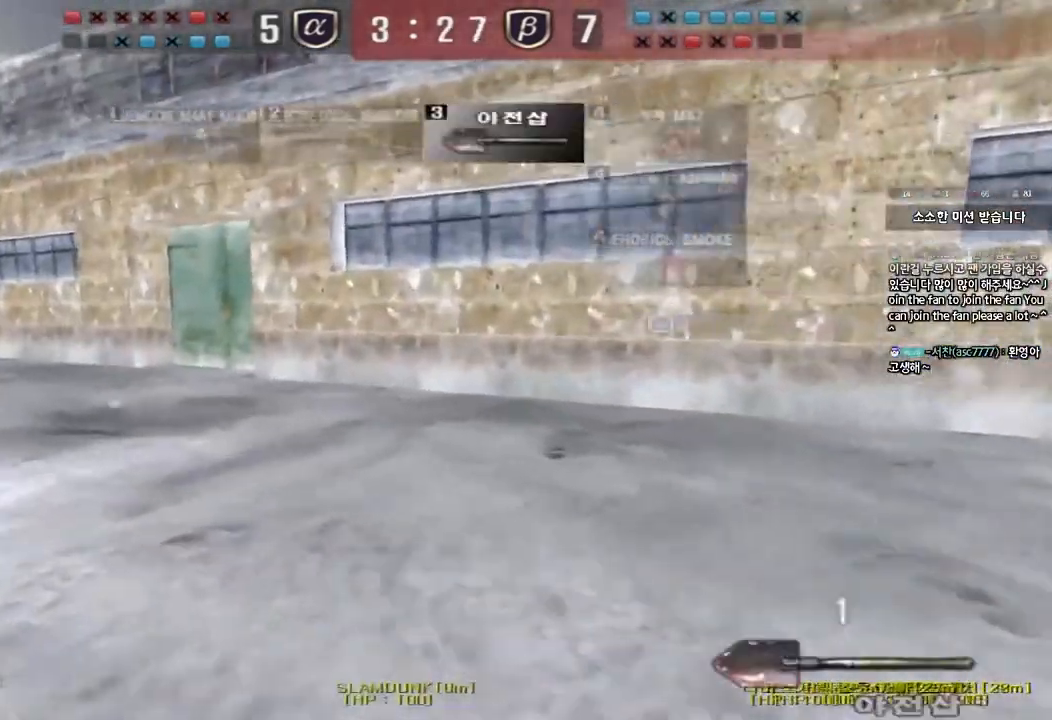
{"keys": ["a", "w"], "events": []}
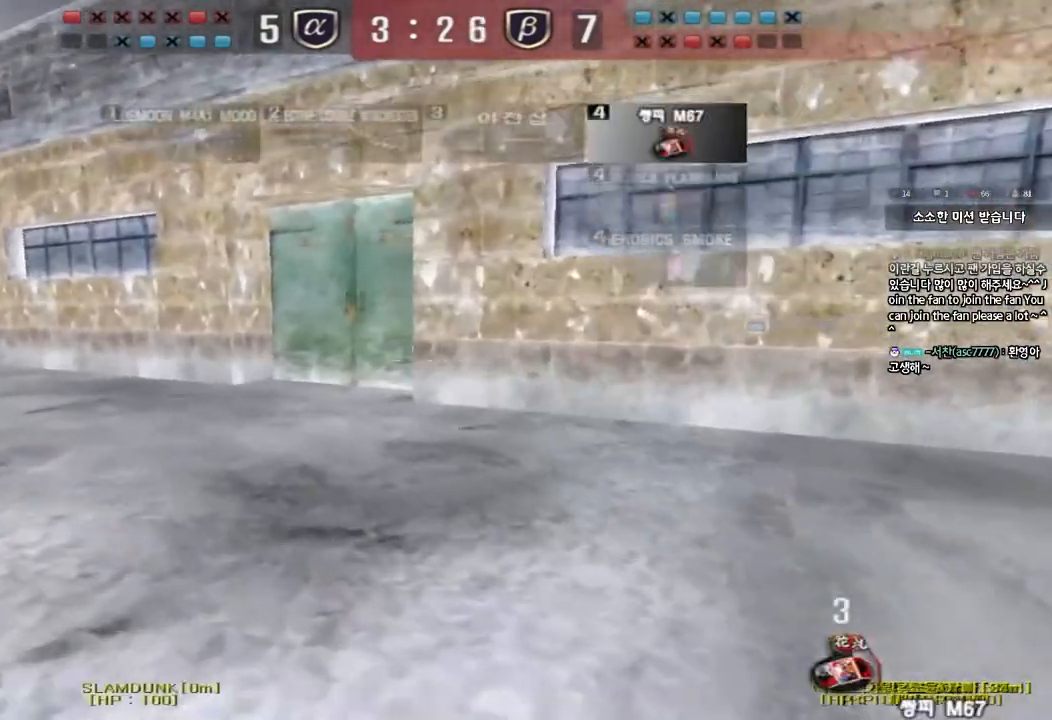
{"keys": ["a", "w"], "events": []}
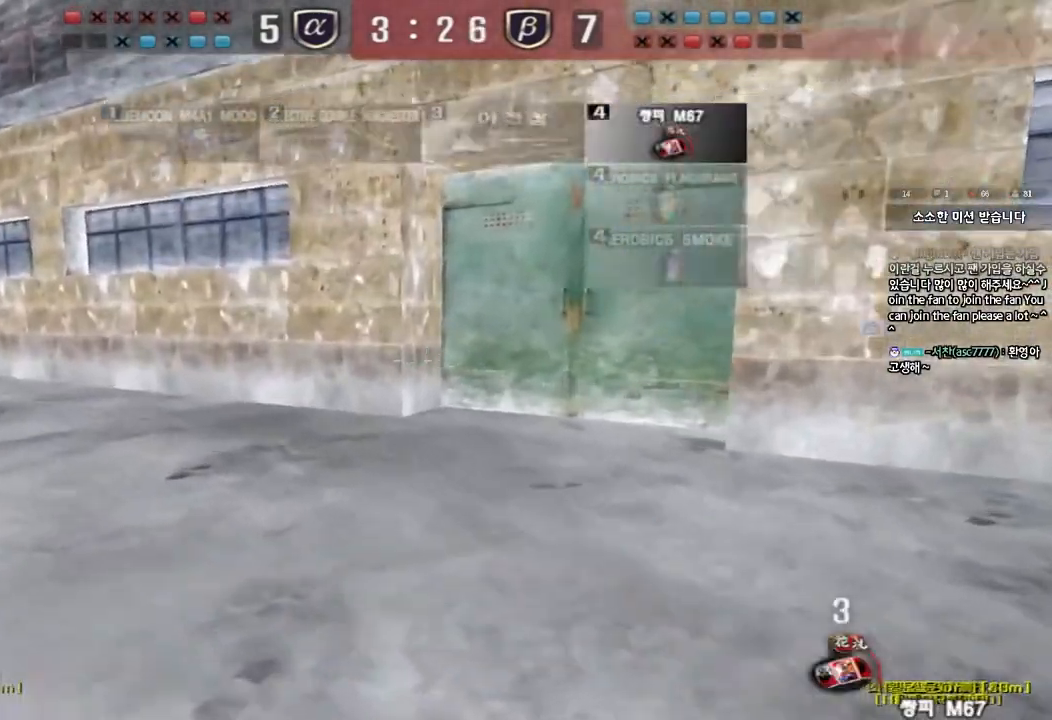
{"keys": ["a", "w"], "events": []}
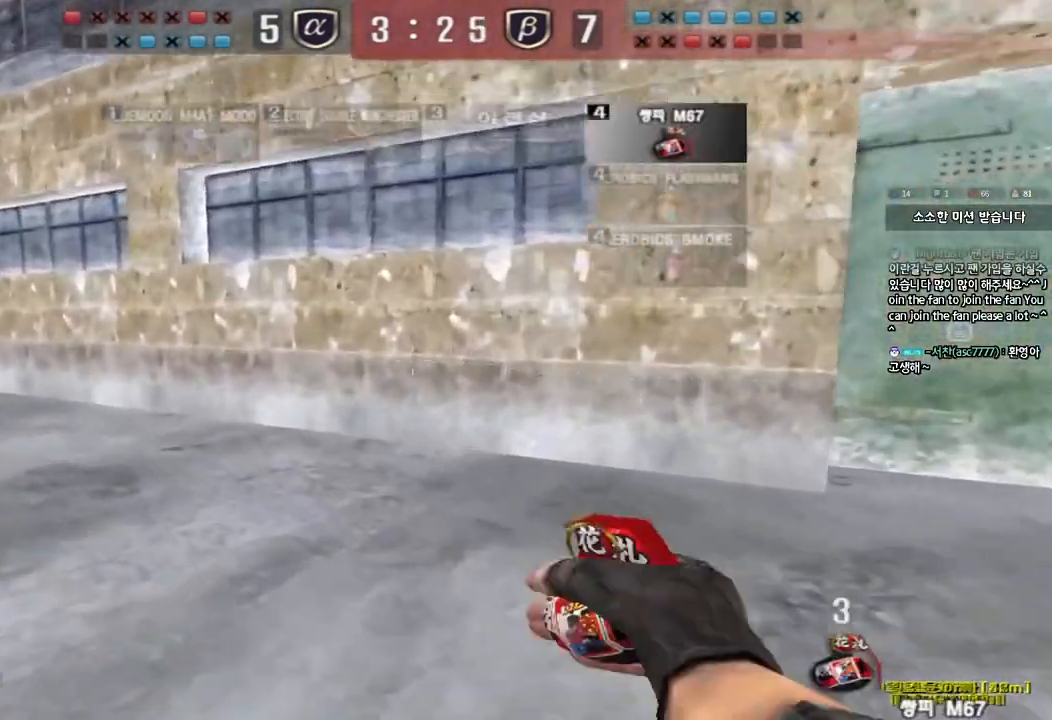
{"keys": ["a", "w"], "events": []}
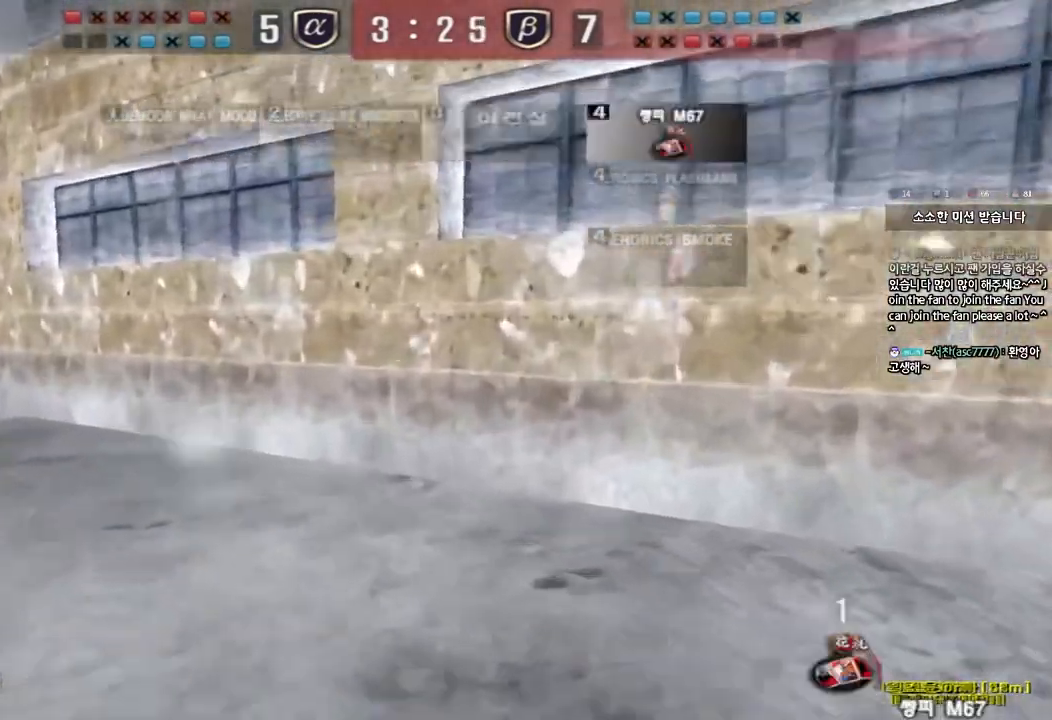
{"keys": ["a", "w"], "events": []}
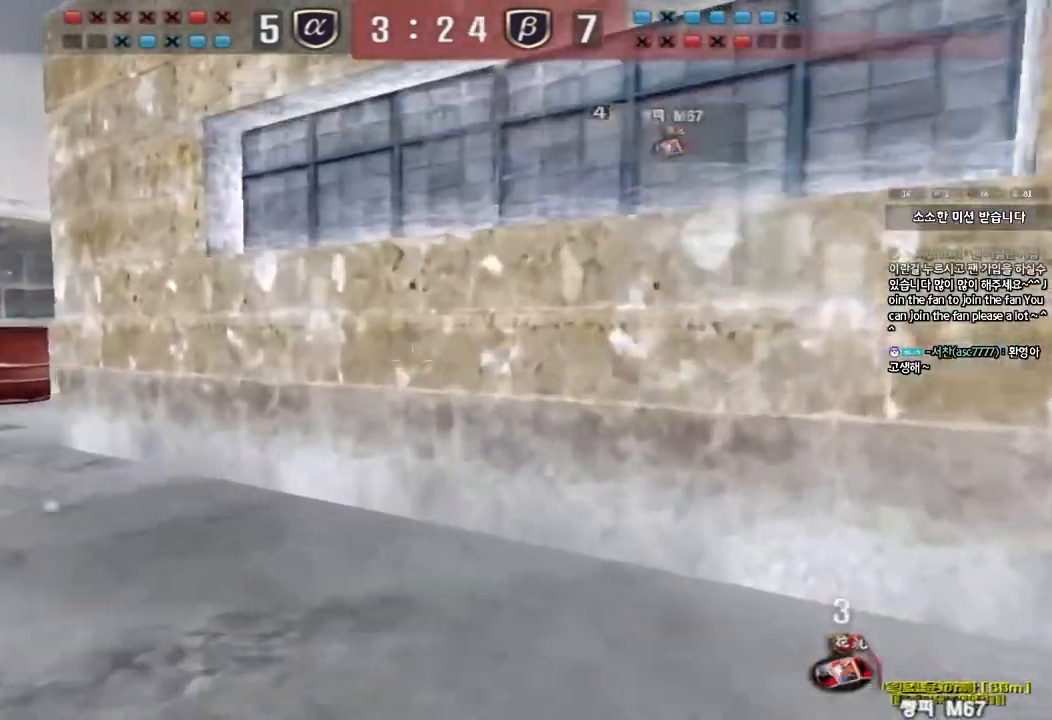
{"keys": ["a", "w"], "events": []}
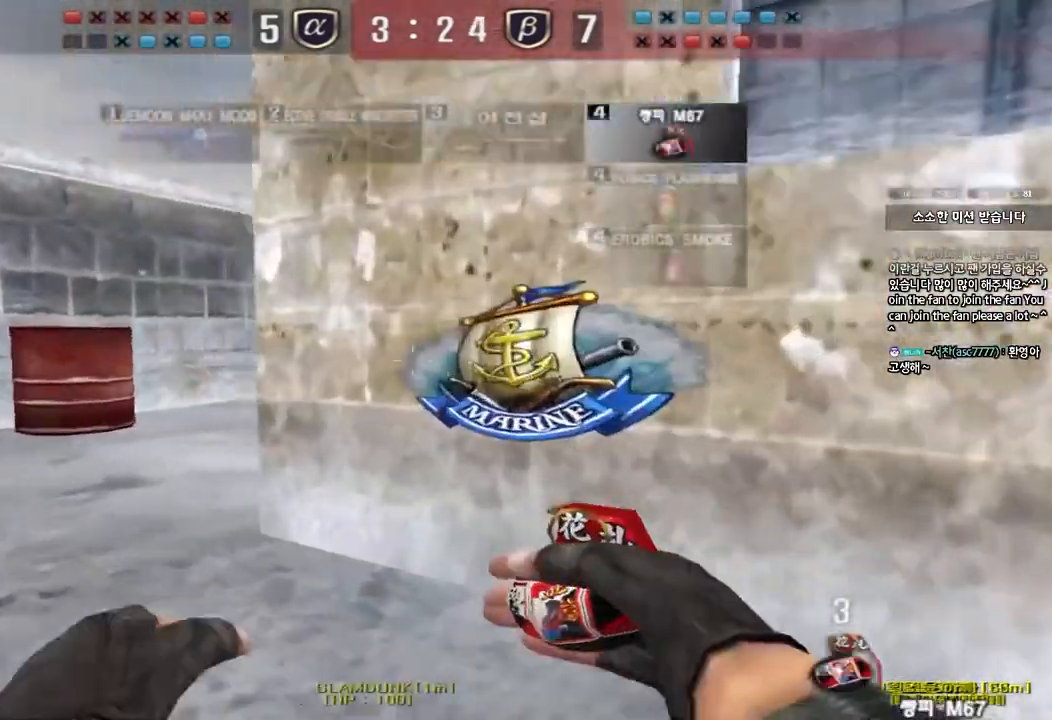
{"keys": ["a", "w"], "events": []}
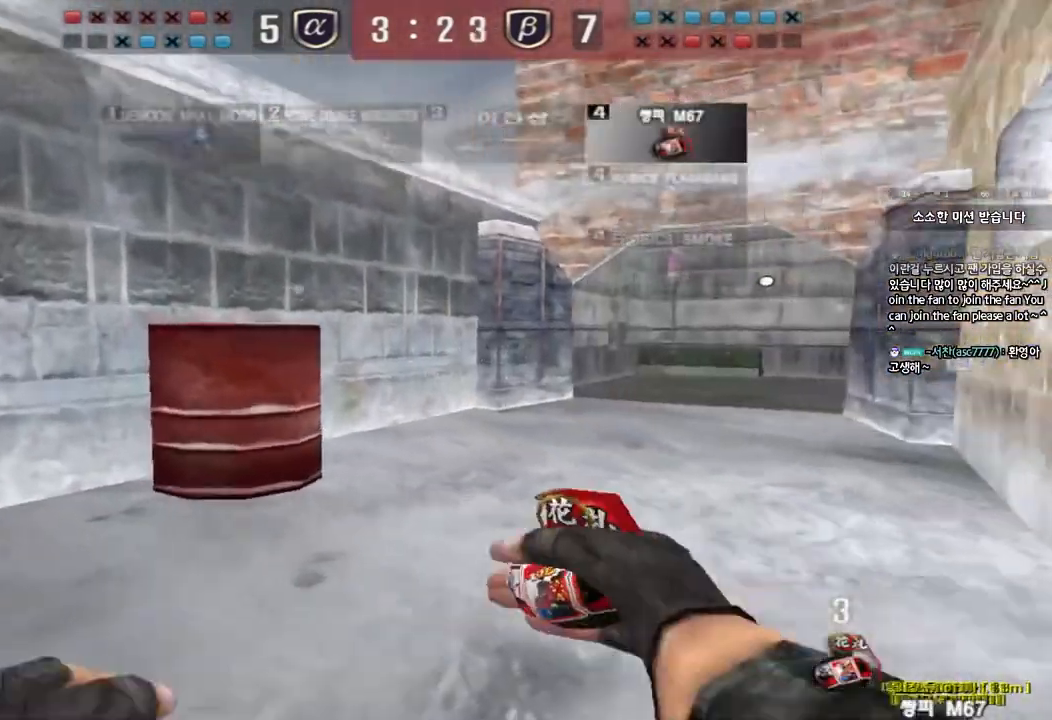
{"keys": [], "events": [[33, "shift", "down"], [33, "w", "up"], [50, "a", "up"], [67, "space", "down"], [167, "space", "up"], [250, "tab", "down"], [400, "tab", "up"], [450, "shift", "up"]]}
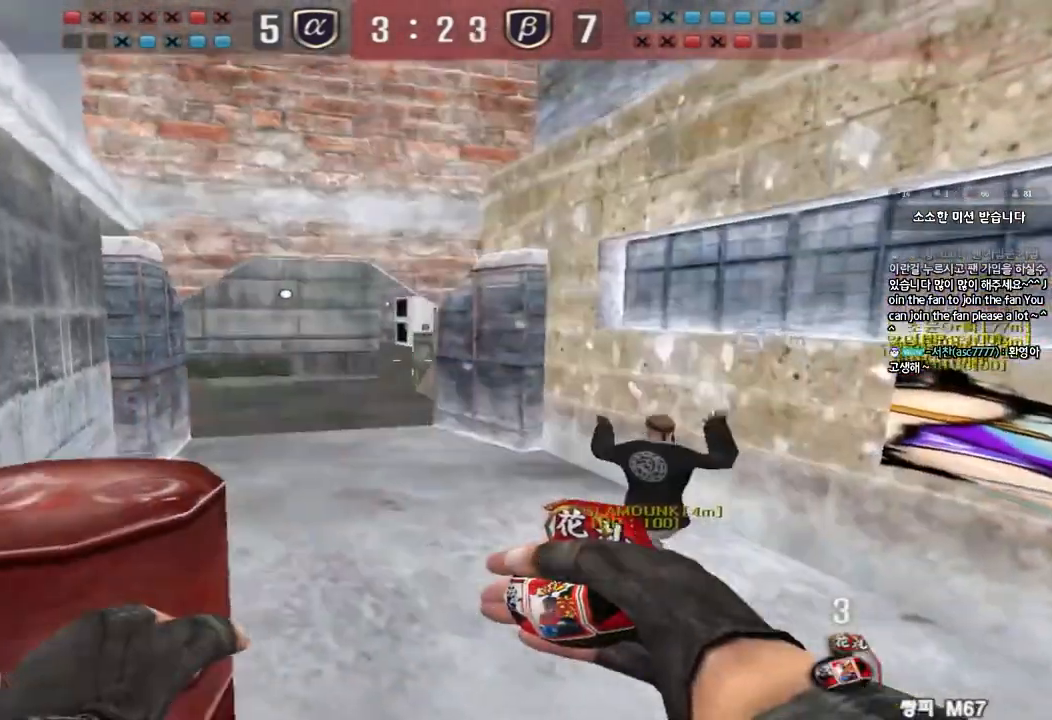
{"keys": ["a", "w"], "events": [[67, "a", "down"], [67, "w", "down"]]}
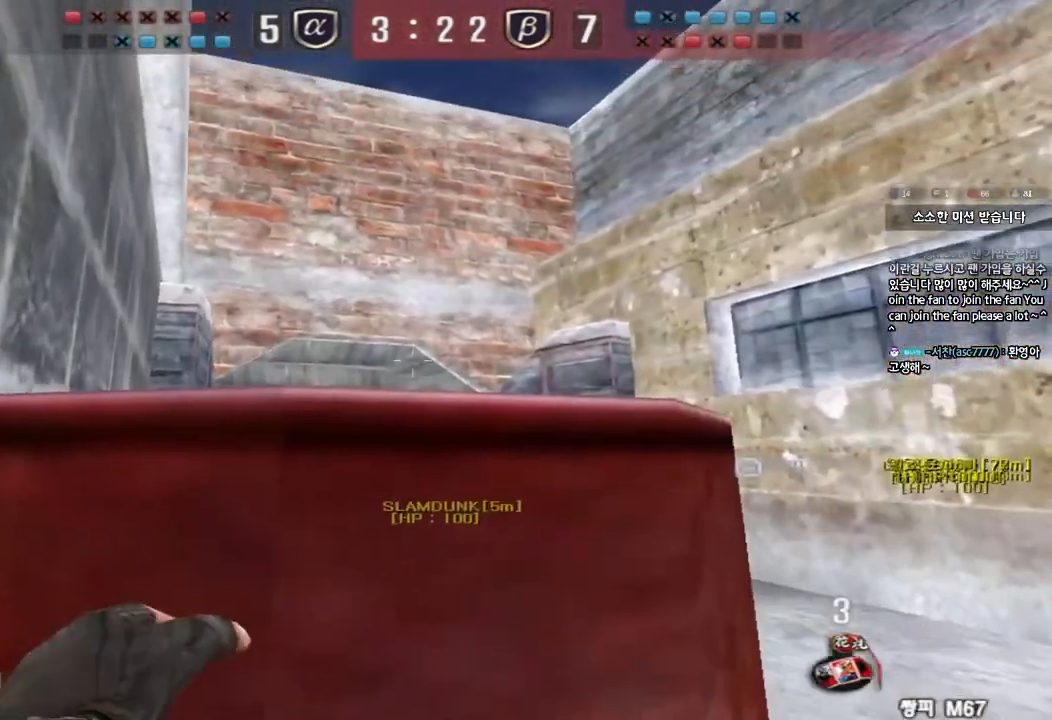
{"keys": ["d", "w"], "events": [[250, "a", "up"], [283, "d", "down"]]}
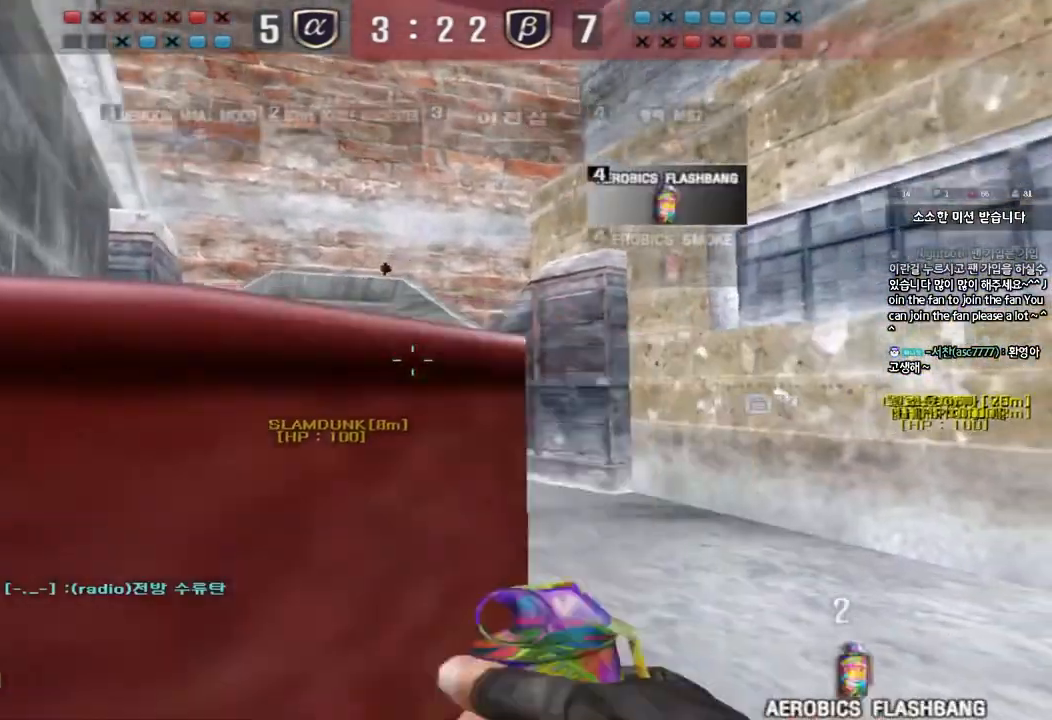
{"keys": ["a", "w"], "events": [[67, "space", "down"], [233, "space", "up"], [333, "d", "up"], [467, "a", "down"]]}
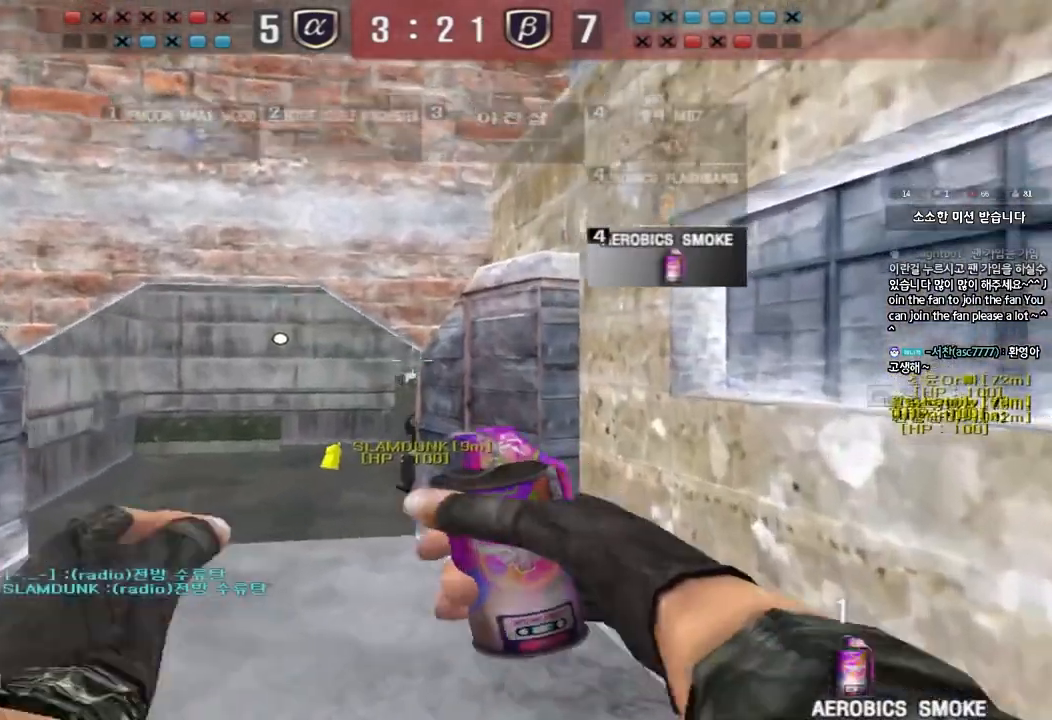
{"keys": ["w"], "events": [[100, "a", "up"]]}
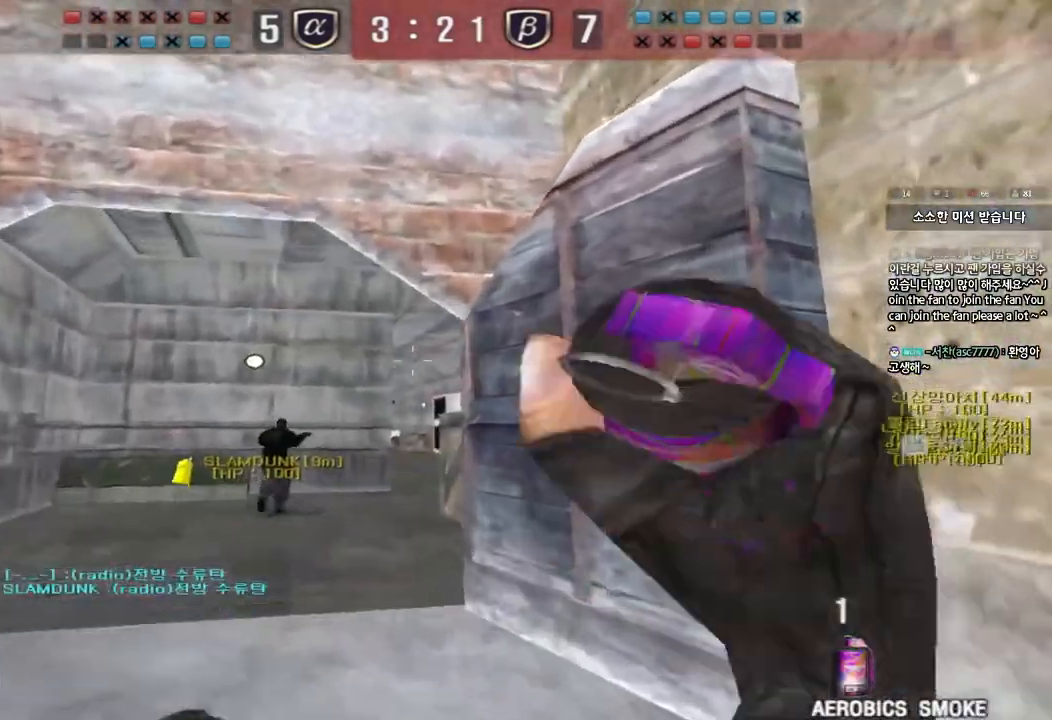
{"keys": ["d", "s"], "events": [[50, "space", "down"], [50, "w", "up"], [150, "a", "down"], [150, "s", "down"], [150, "space", "up"], [350, "a", "up"], [433, "d", "down"]]}
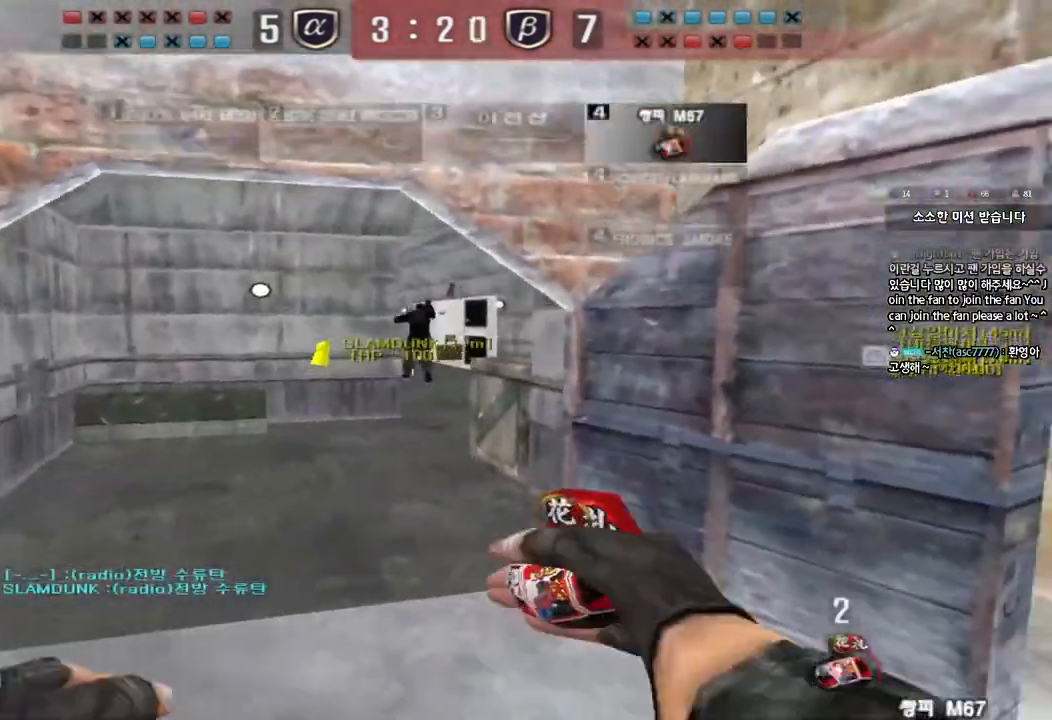
{"keys": [], "events": [[233, "shift", "down"], [250, "d", "up"], [250, "s", "up"], [283, "space", "down"], [400, "space", "up"], [417, "shift", "up"]]}
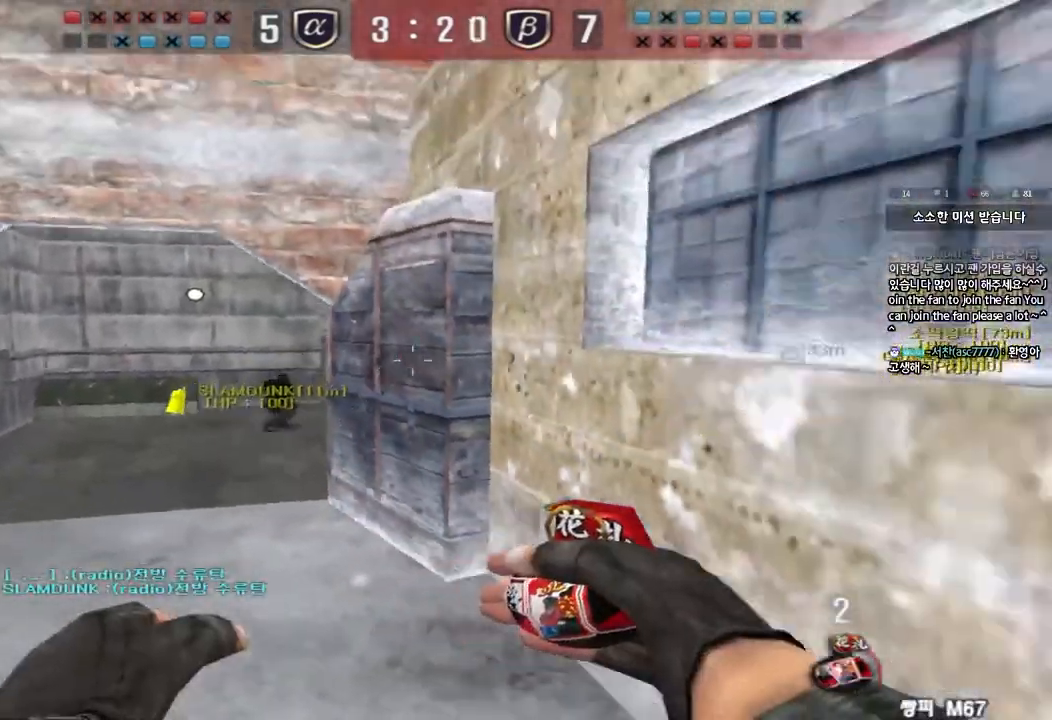
{"keys": ["a", "s"], "events": [[233, "a", "down"], [233, "s", "down"]]}
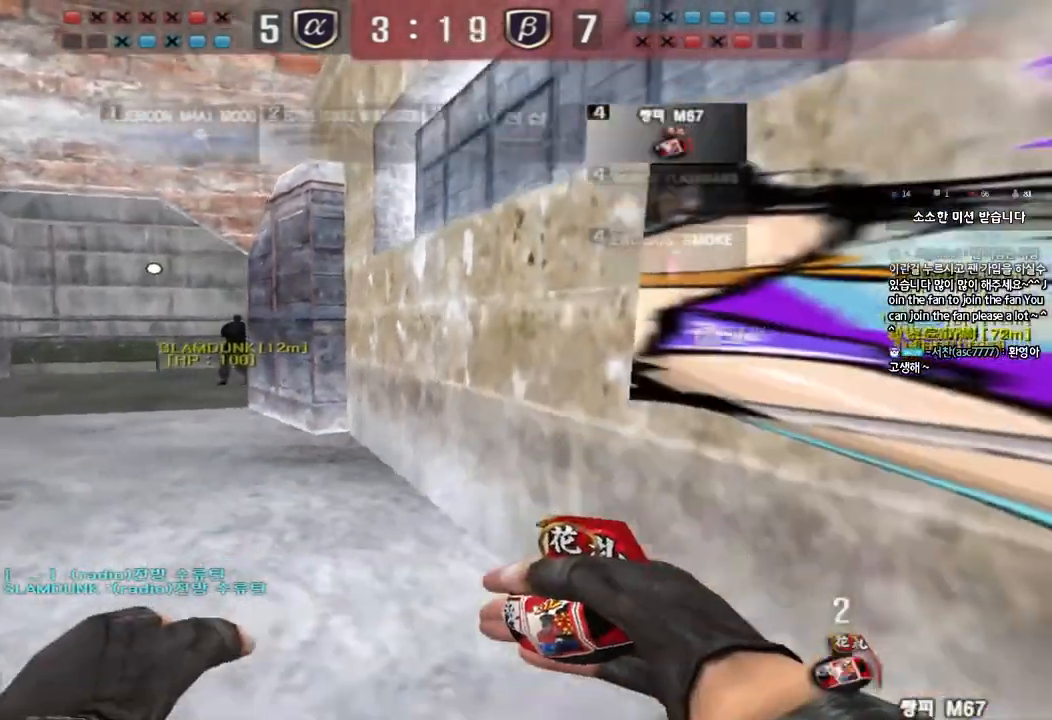
{"keys": ["a"], "events": [[17, "shift", "down"], [33, "s", "up"], [50, "a", "up"], [50, "space", "down"], [150, "shift", "up"], [150, "space", "up"], [500, "a", "down"]]}
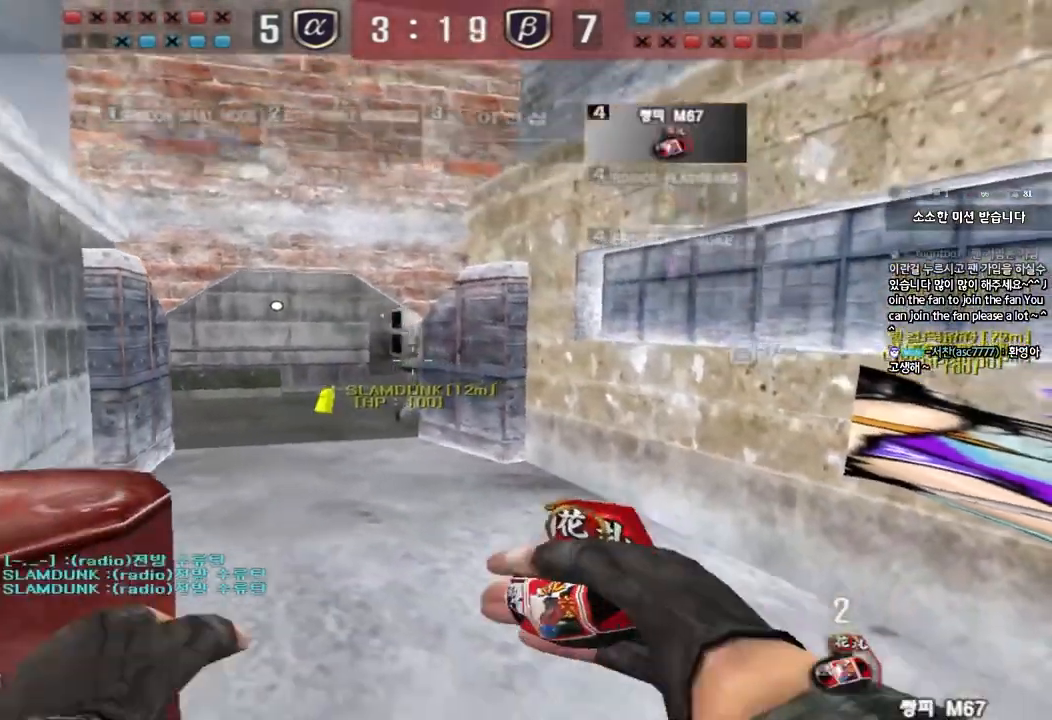
{"keys": ["a", "shift", "w"], "events": [[17, "w", "down"], [483, "shift", "down"]]}